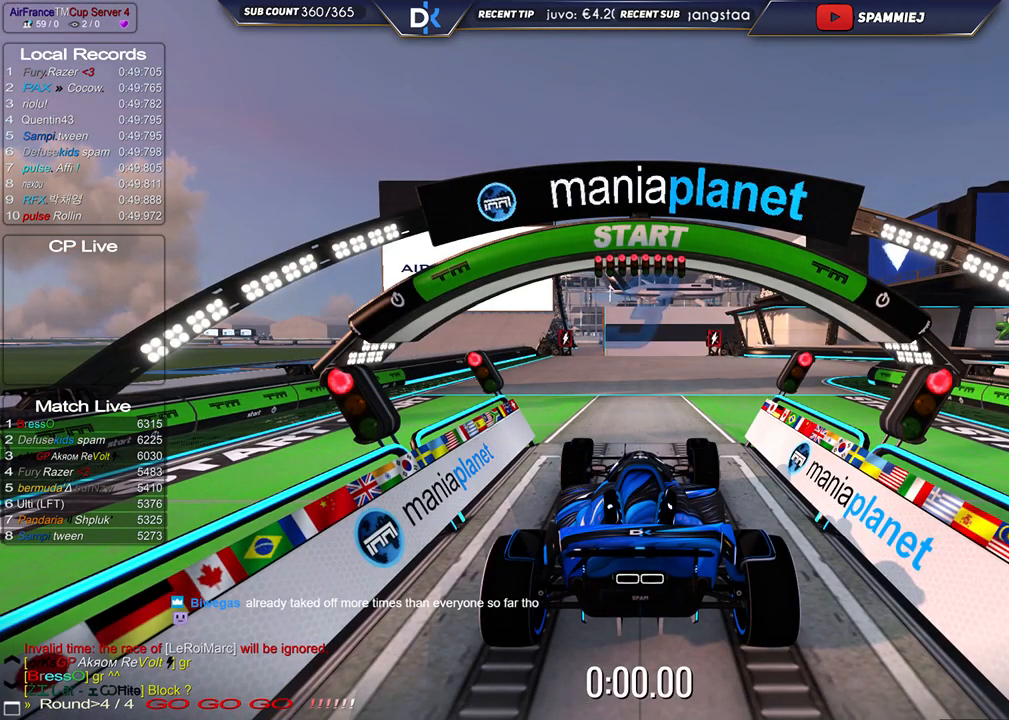
Gameplay with keyboard; each line is a JSON object with the keys held at the frame after it. "events" lists presses ("down") and releases ("up") of "down", "left", "right" and "up" between this image and that frame as [ms after this image, input, new state], when the widget could be followed in between. No other keys are recorded. Mouse input is not recorded.
{"keys": ["up"], "events": [[283, "up", "down"]]}
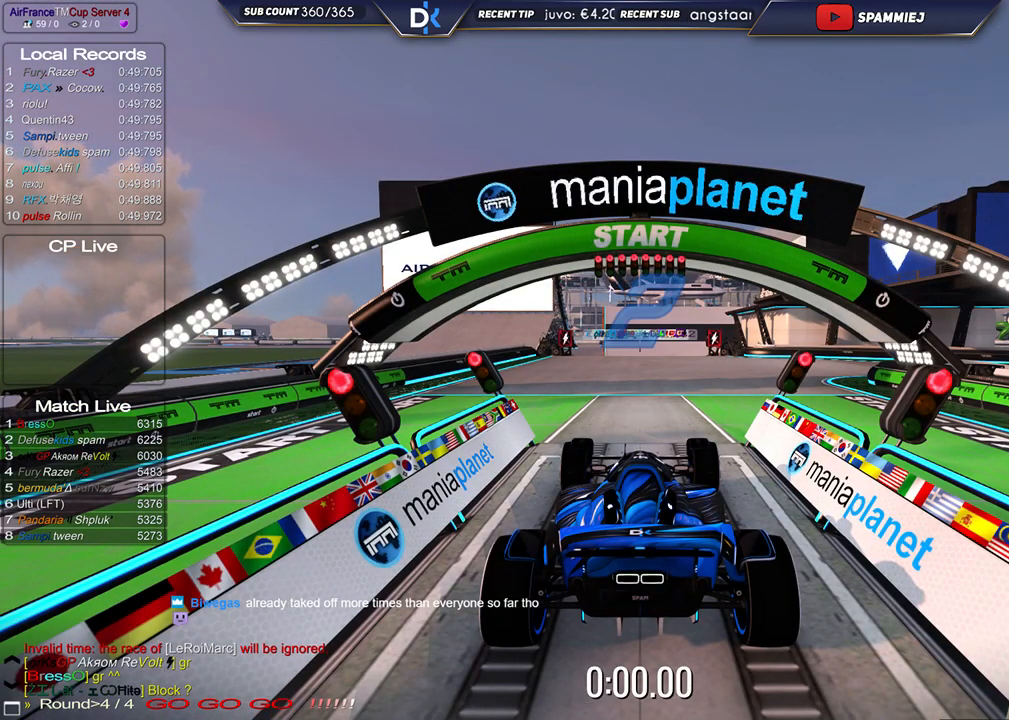
{"keys": ["up"], "events": []}
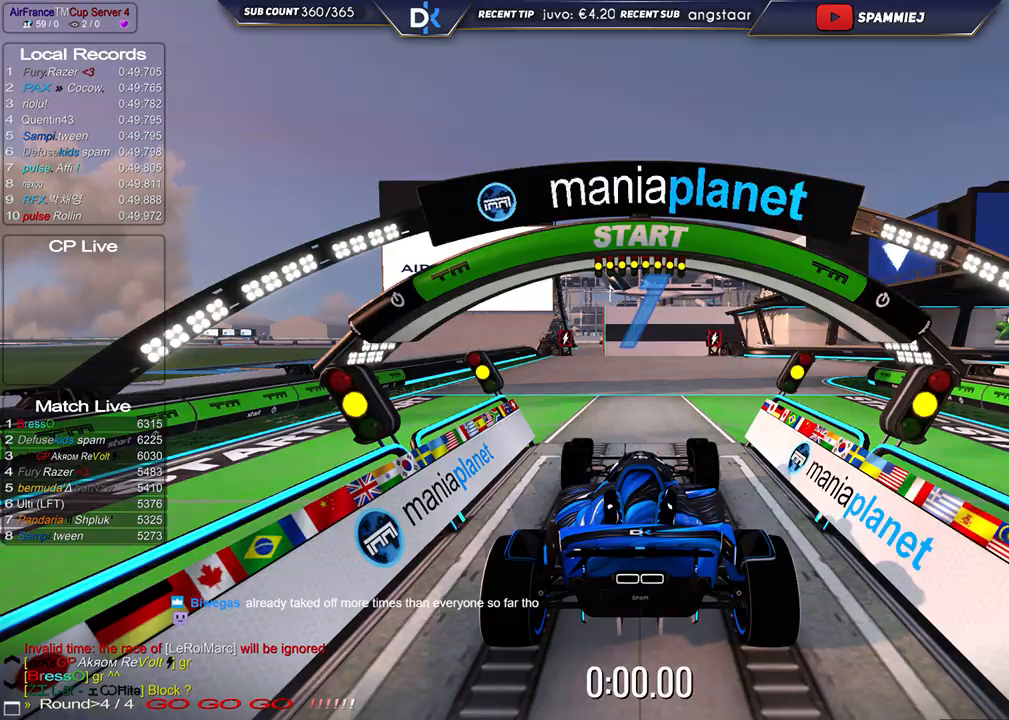
{"keys": ["up"], "events": []}
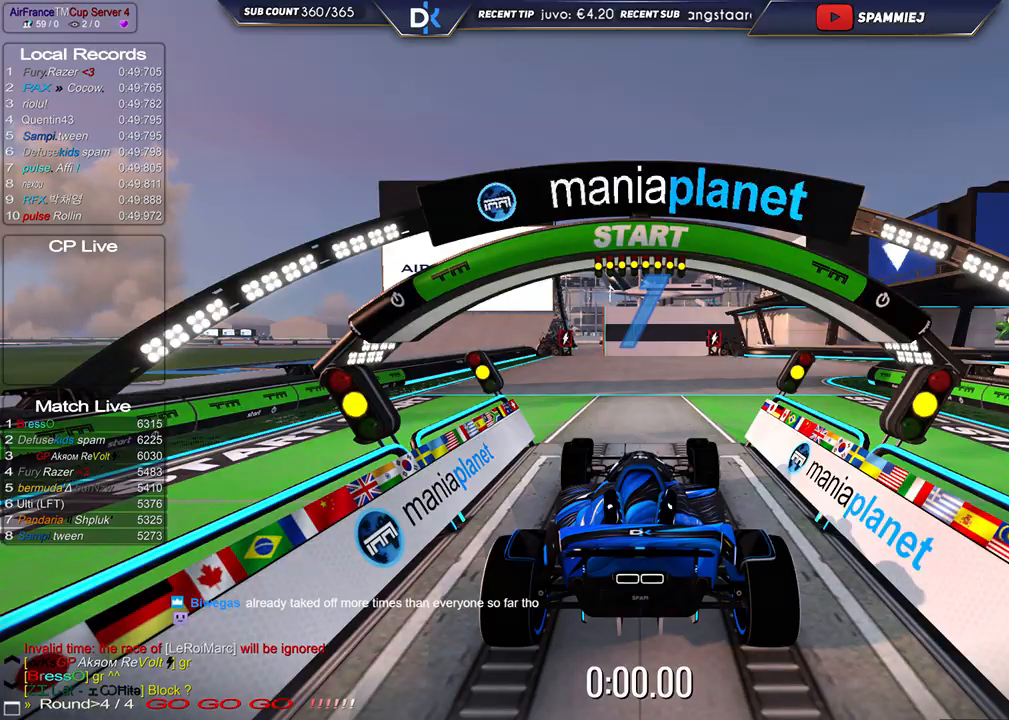
{"keys": ["right", "up"], "events": [[467, "right", "down"]]}
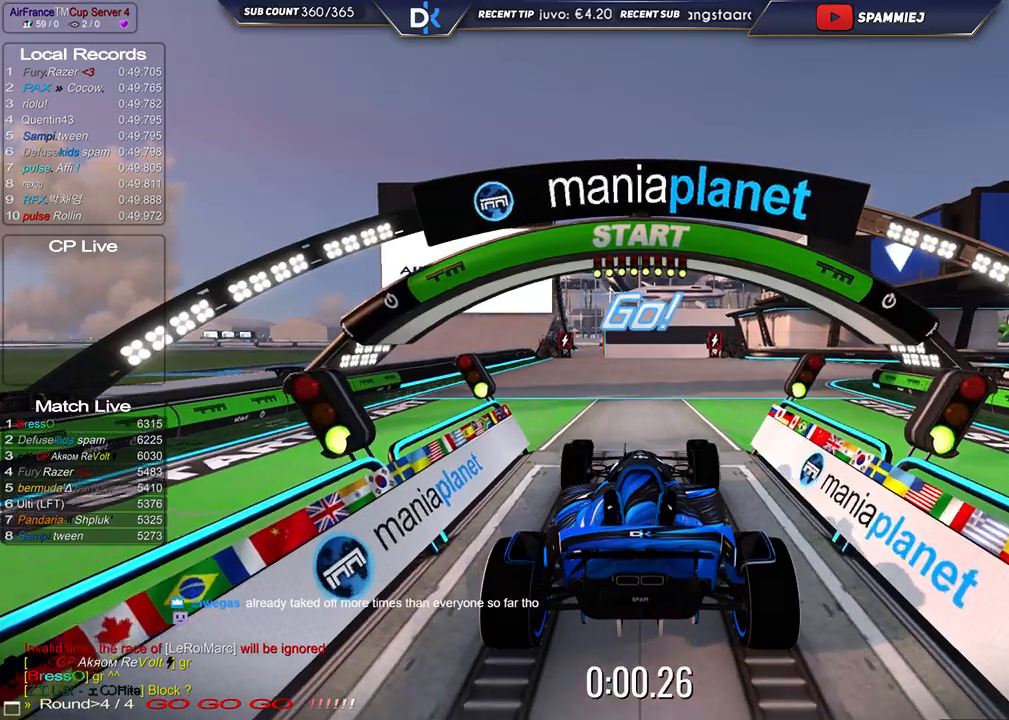
{"keys": ["right", "up"], "events": []}
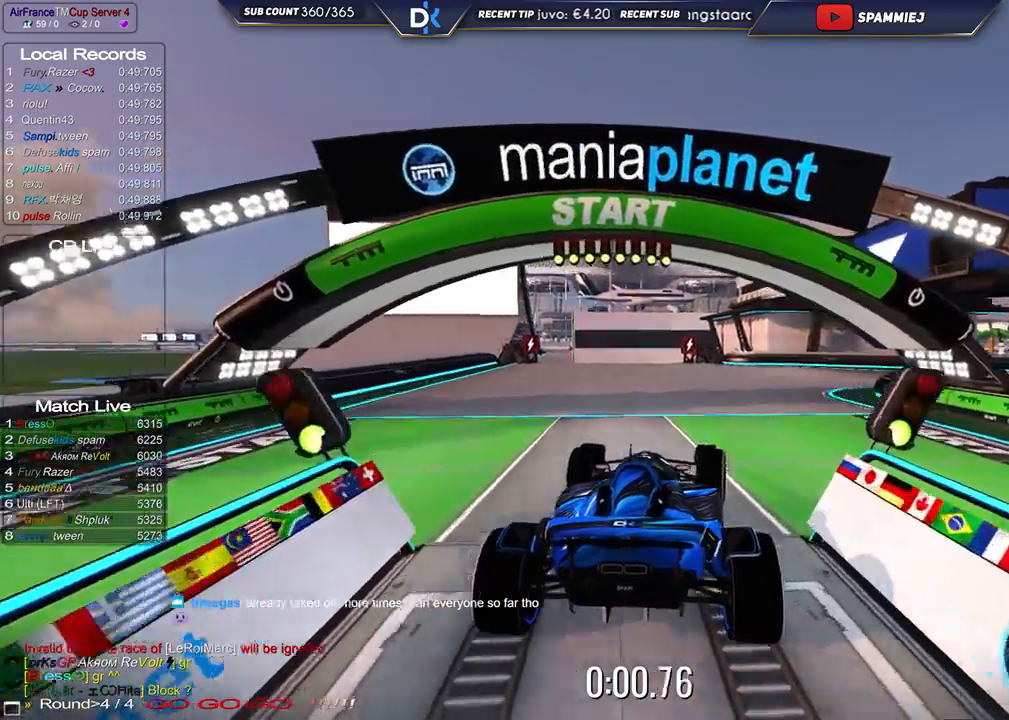
{"keys": ["right", "up"], "events": []}
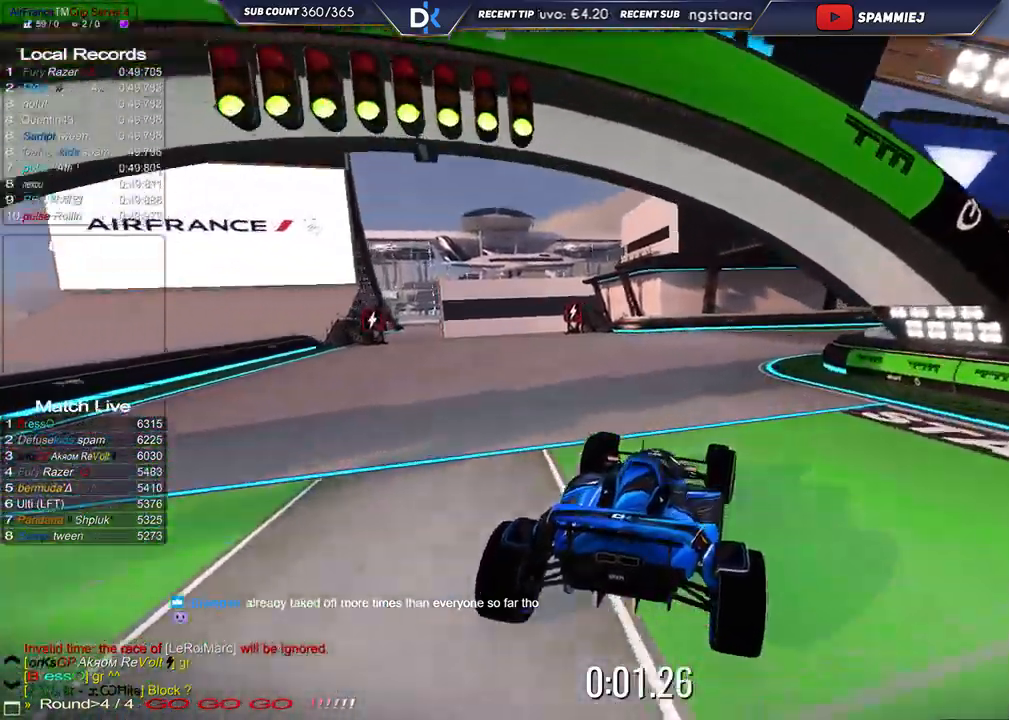
{"keys": ["right", "up"], "events": []}
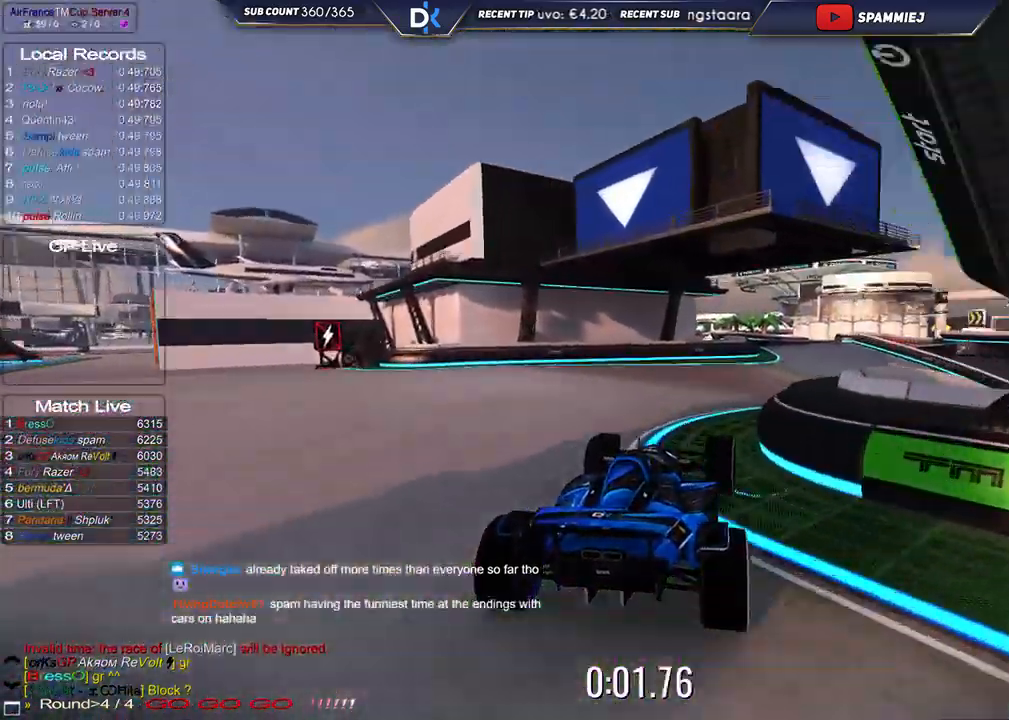
{"keys": ["up"], "events": [[167, "right", "up"]]}
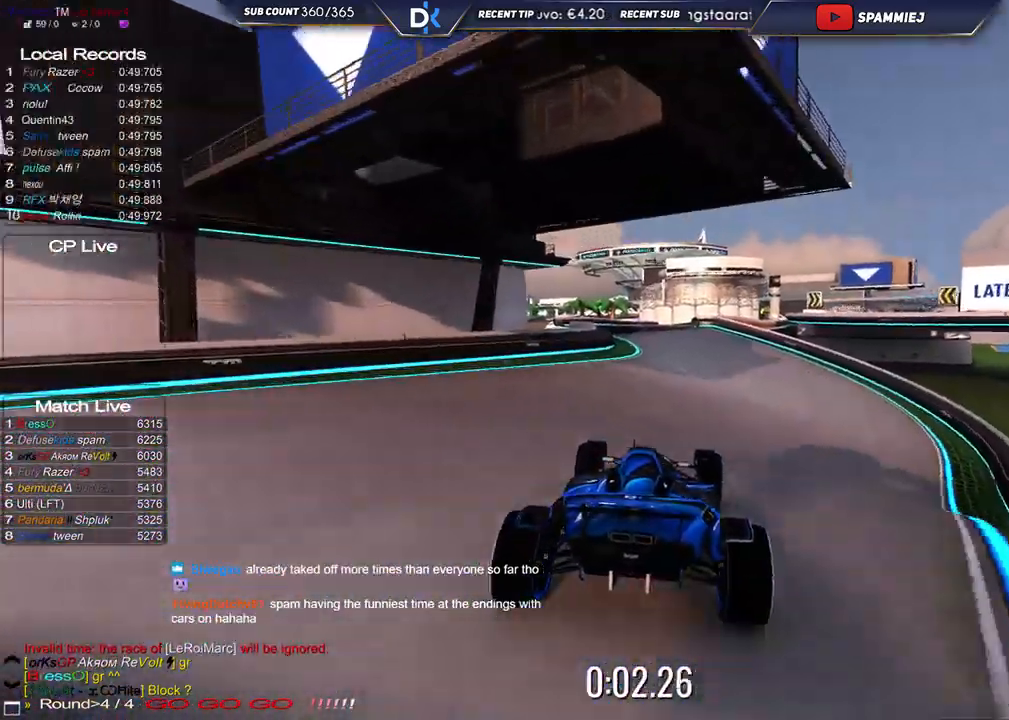
{"keys": ["up"], "events": []}
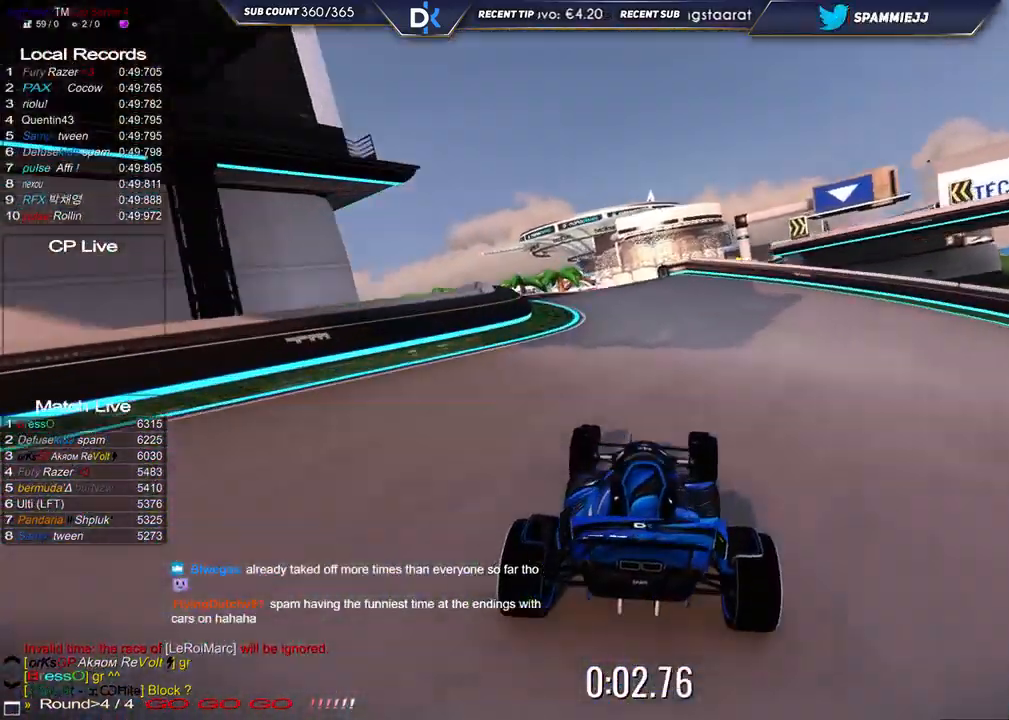
{"keys": ["right", "up"], "events": [[167, "left", "down"], [367, "left", "up"], [450, "right", "down"]]}
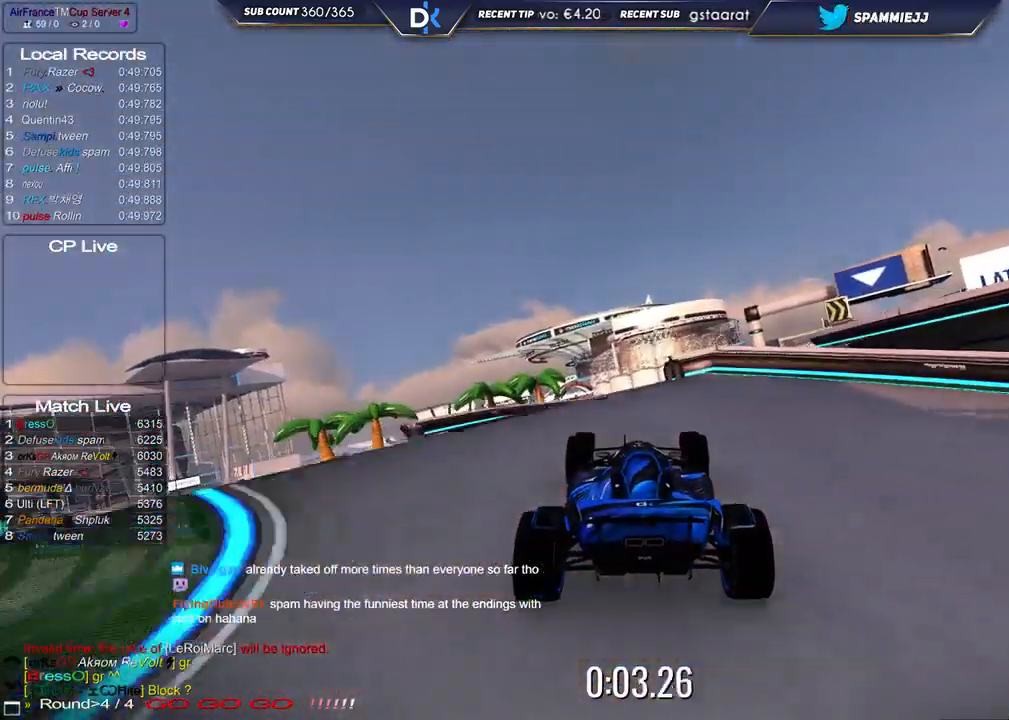
{"keys": ["right", "up"], "events": [[83, "right", "up"], [233, "right", "down"]]}
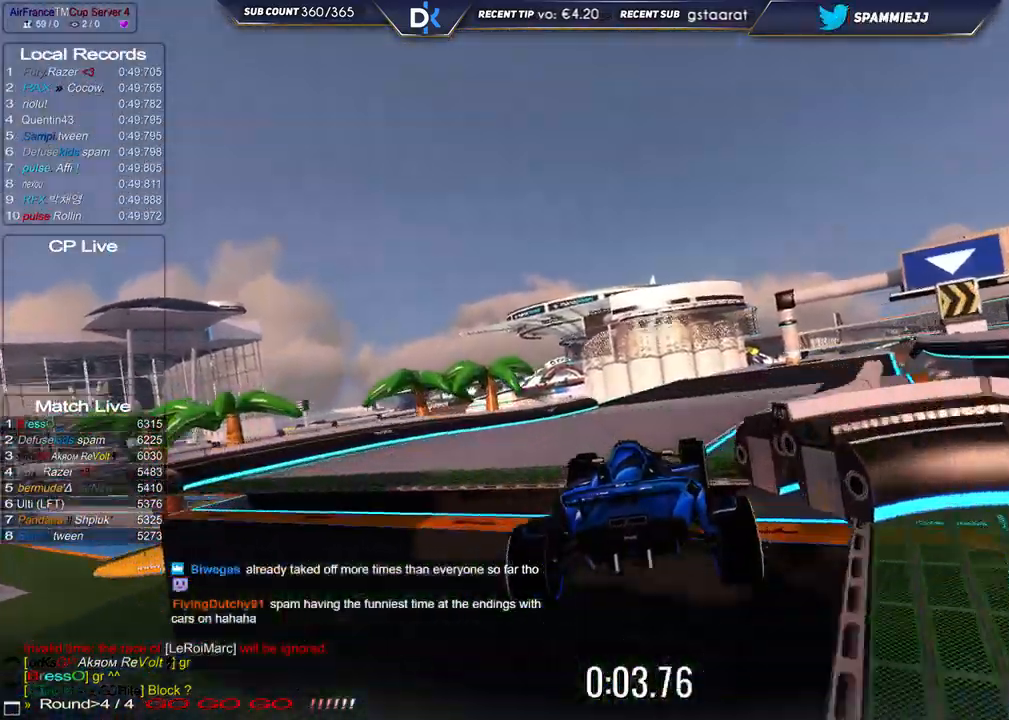
{"keys": ["right", "up"], "events": []}
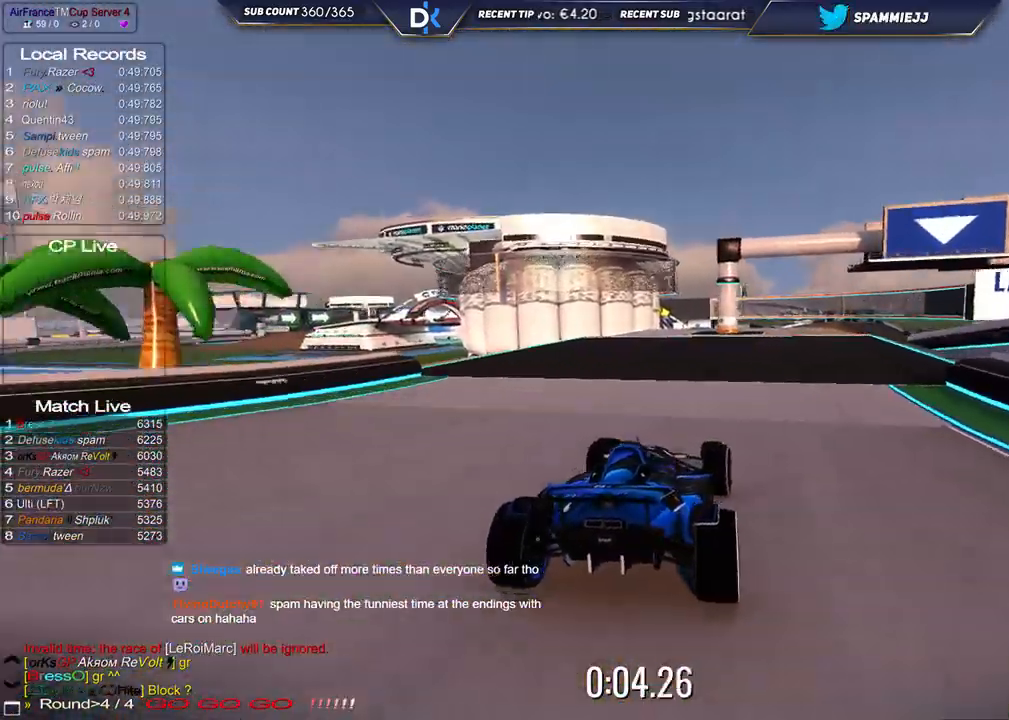
{"keys": ["right", "up"], "events": [[200, "right", "up"], [367, "right", "down"]]}
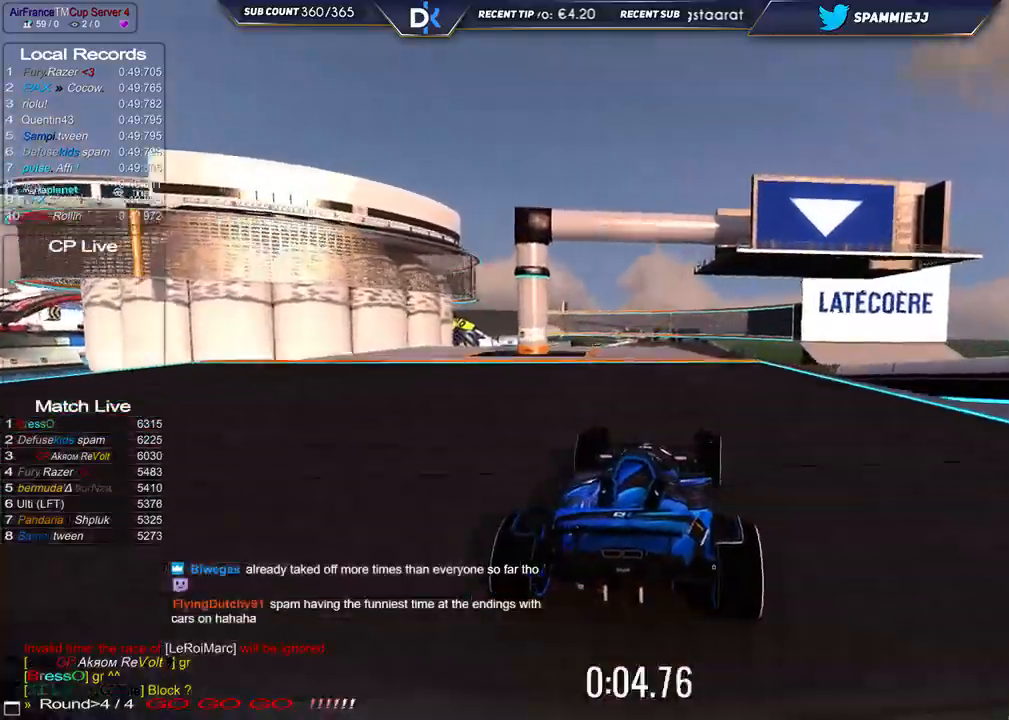
{"keys": ["left", "up"], "events": [[217, "right", "up"], [300, "left", "down"]]}
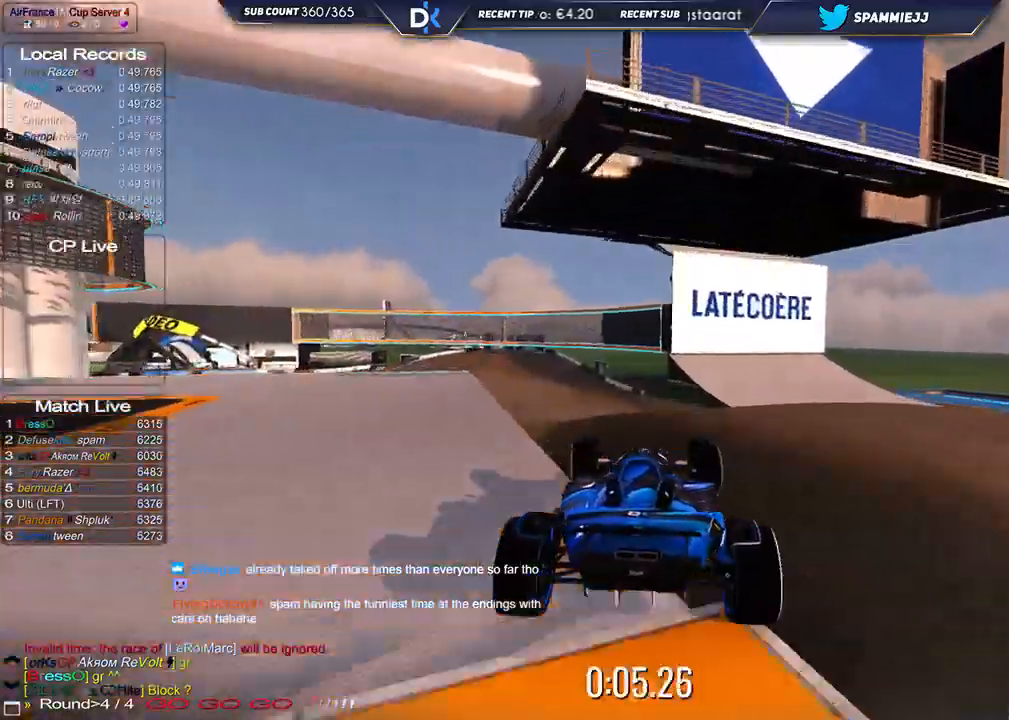
{"keys": ["left", "up"], "events": []}
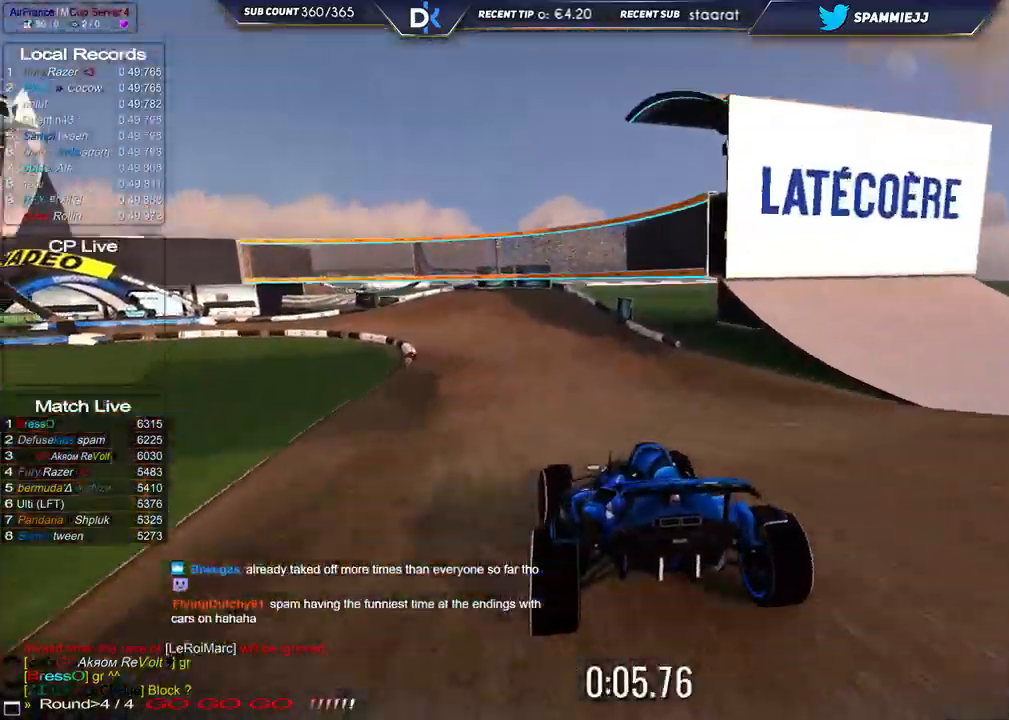
{"keys": ["left", "up"], "events": []}
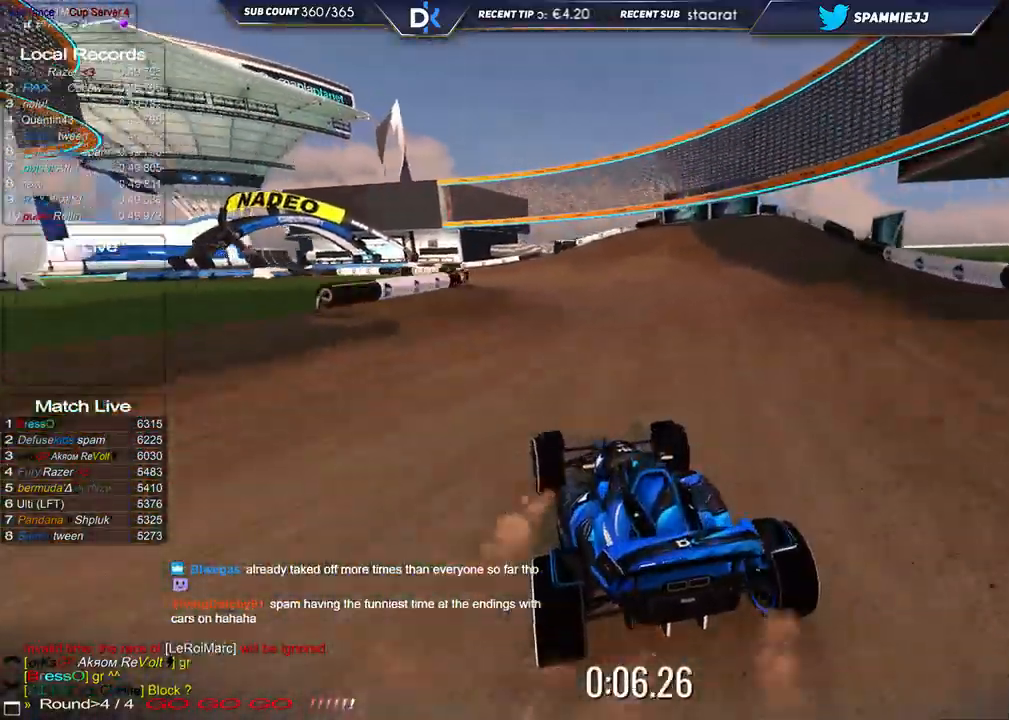
{"keys": ["left", "up"], "events": []}
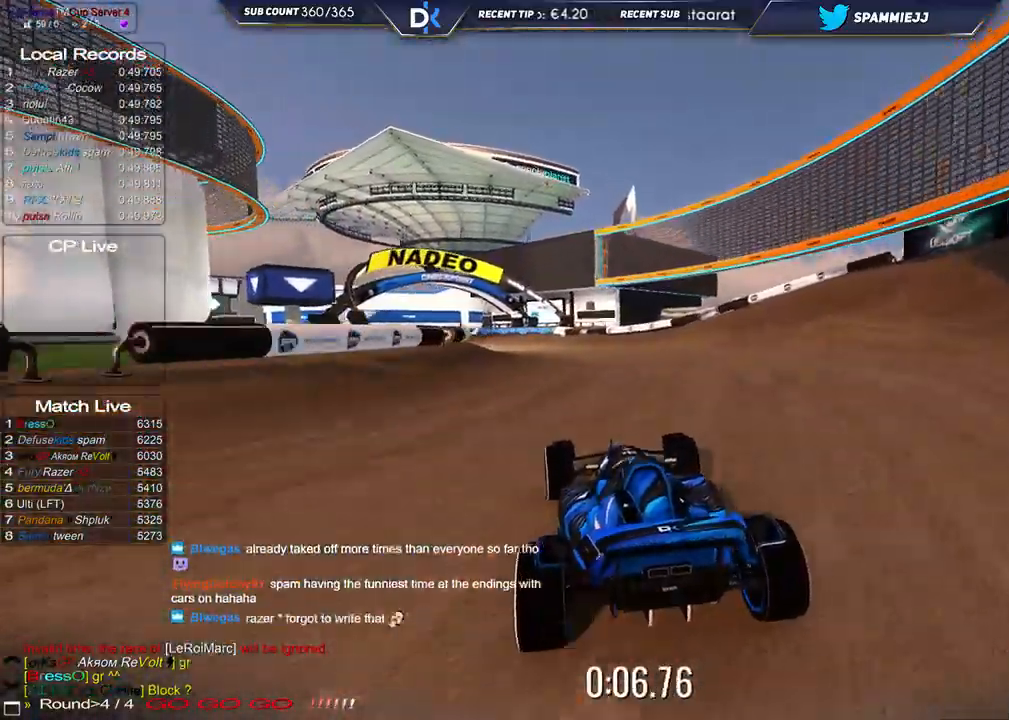
{"keys": ["left", "up"], "events": [[217, "left", "up"], [350, "left", "down"]]}
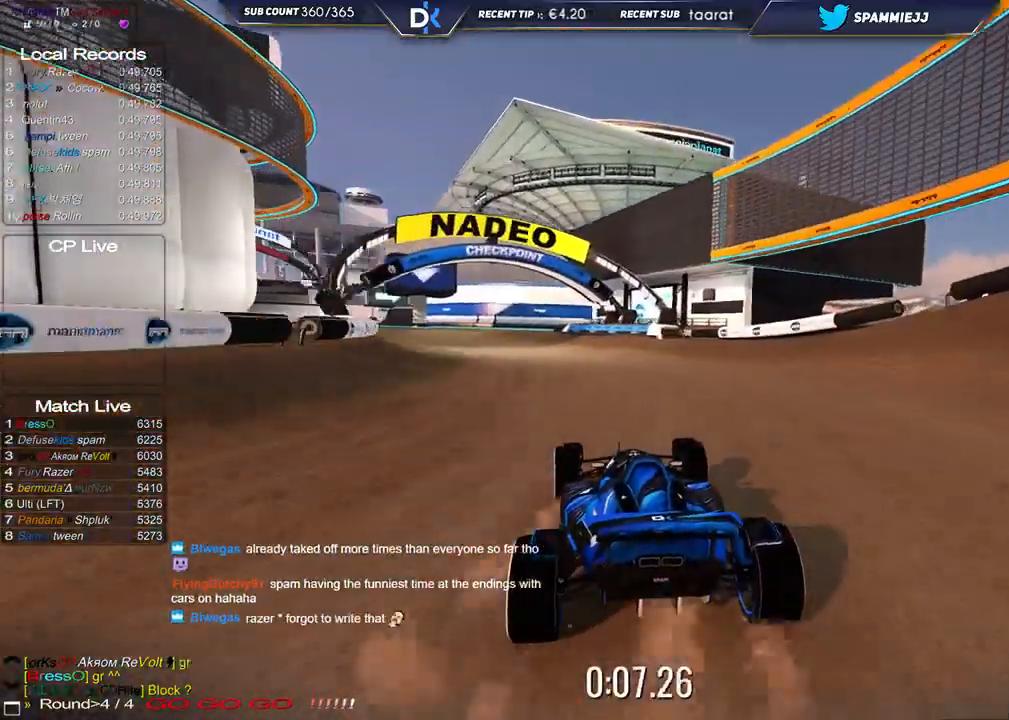
{"keys": ["up"], "events": [[433, "left", "up"]]}
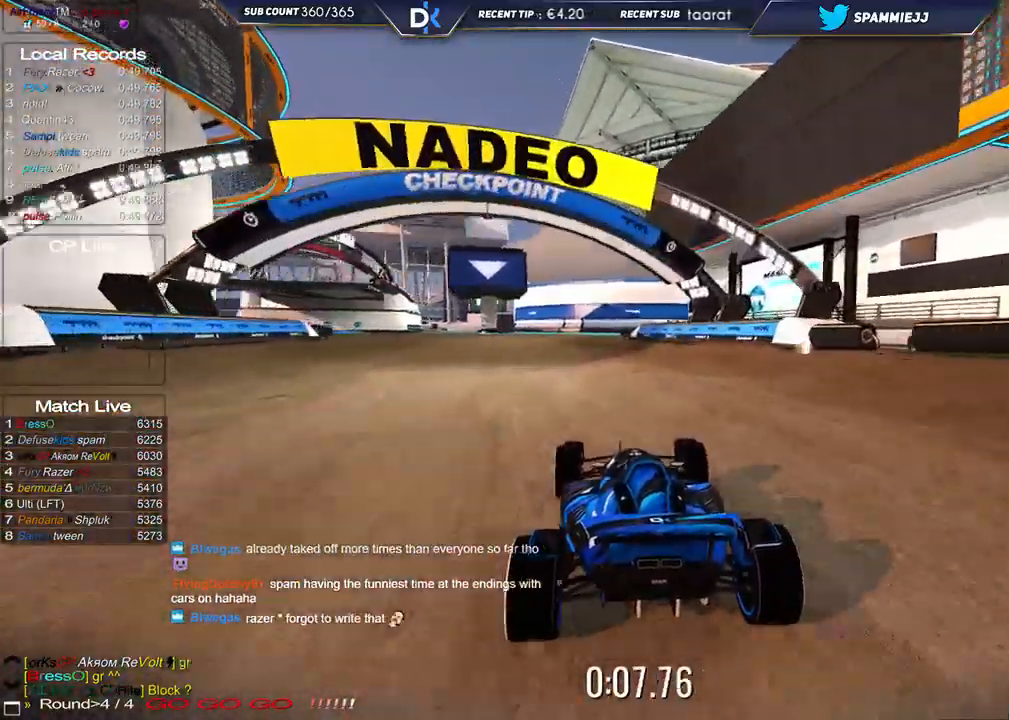
{"keys": ["up"], "events": [[333, "left", "down"], [467, "left", "up"]]}
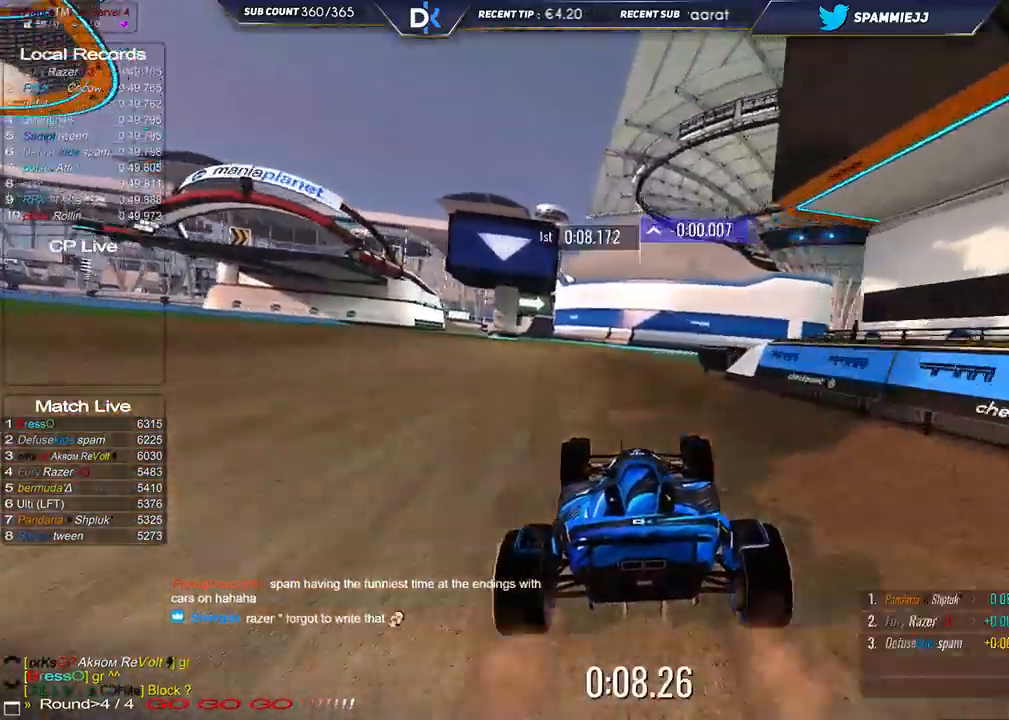
{"keys": ["left", "up"], "events": [[133, "left", "down"]]}
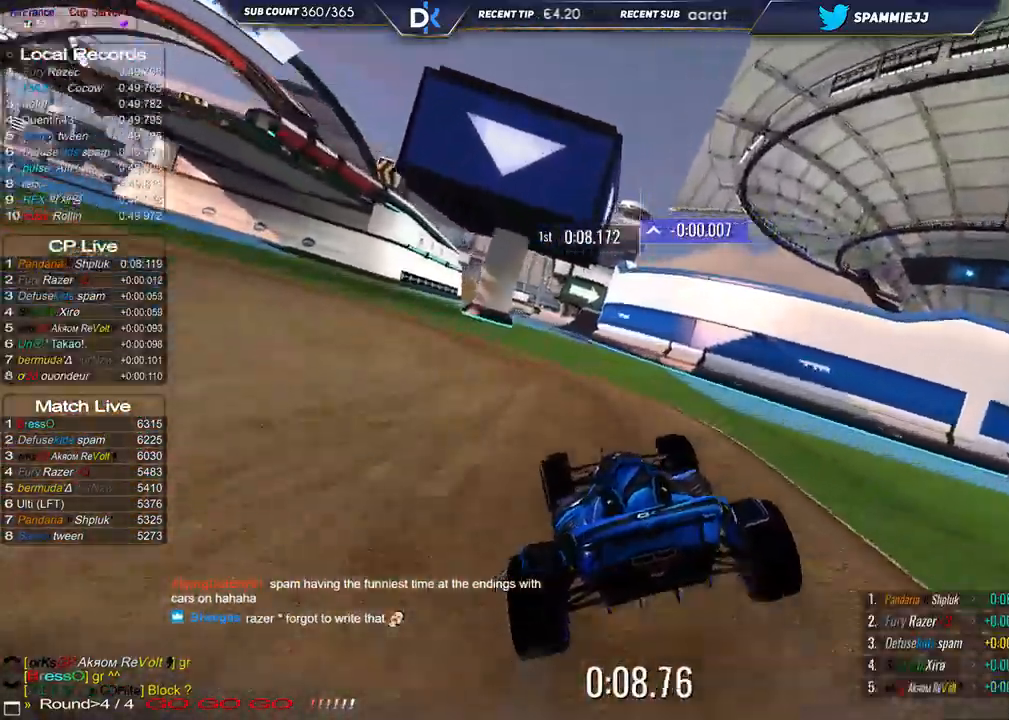
{"keys": ["up"], "events": [[50, "left", "up"]]}
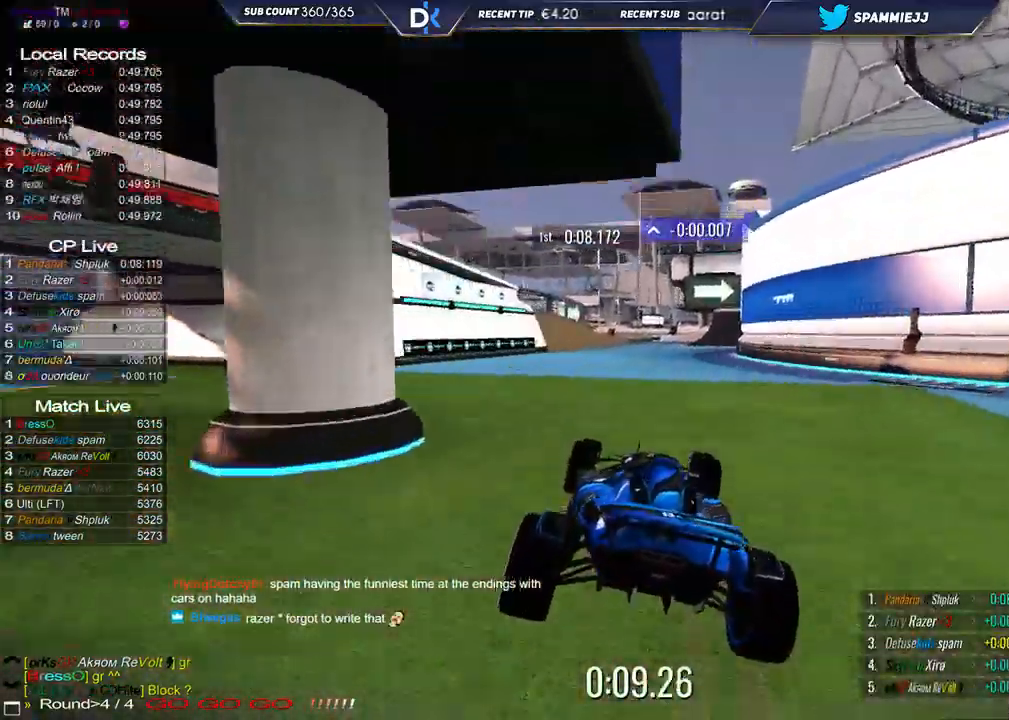
{"keys": ["right", "up"], "events": [[150, "right", "down"]]}
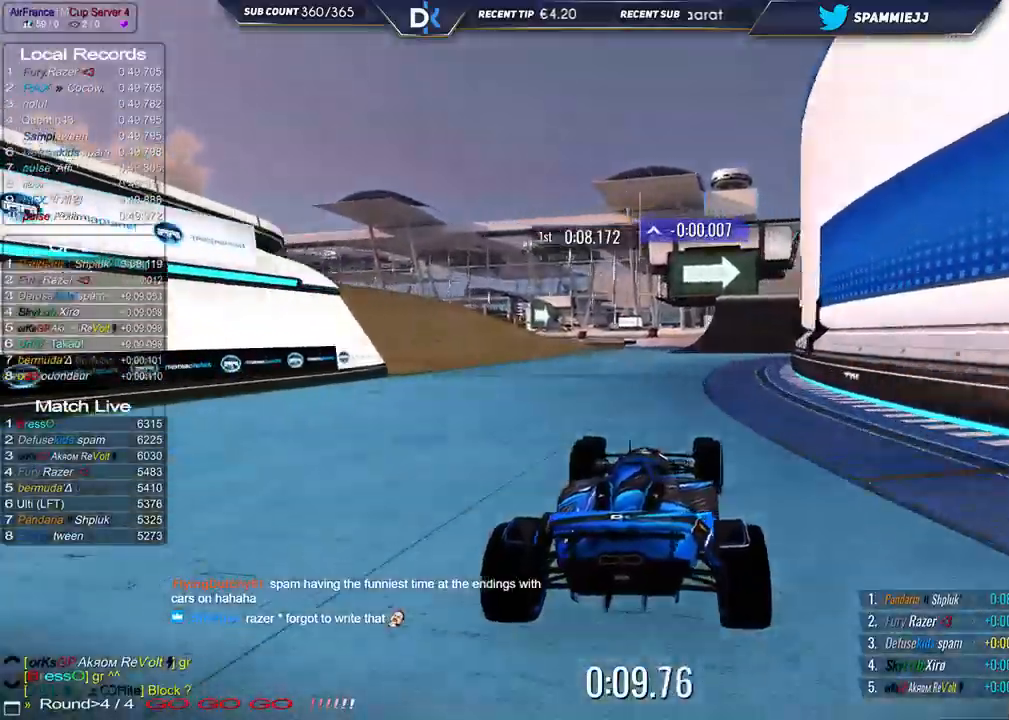
{"keys": ["right", "up"], "events": []}
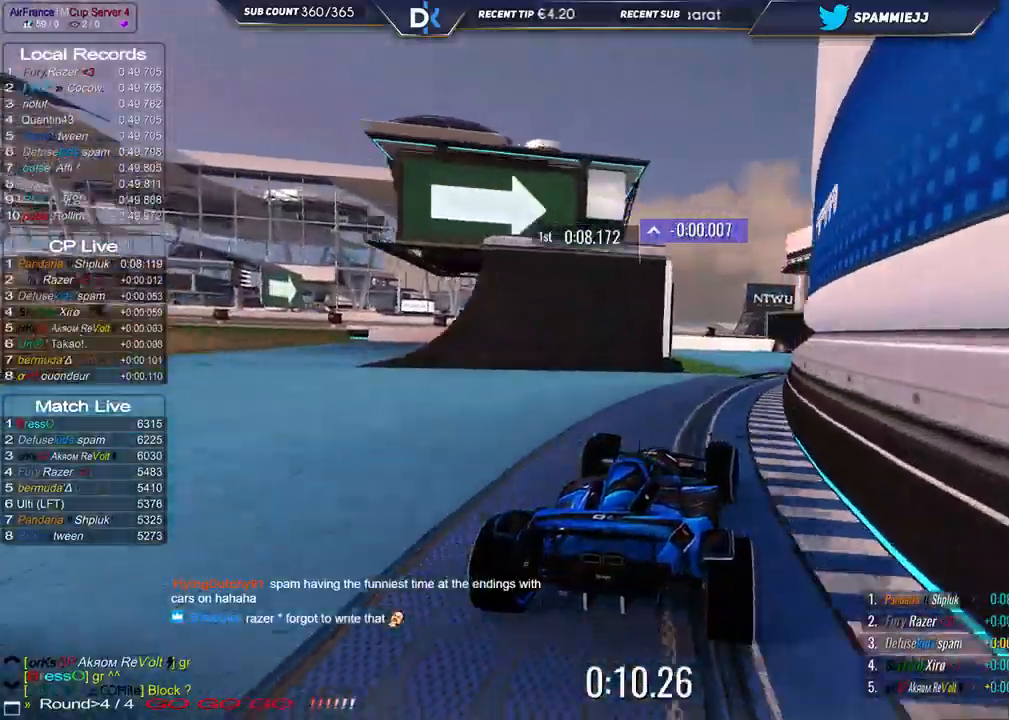
{"keys": ["right", "up"], "events": []}
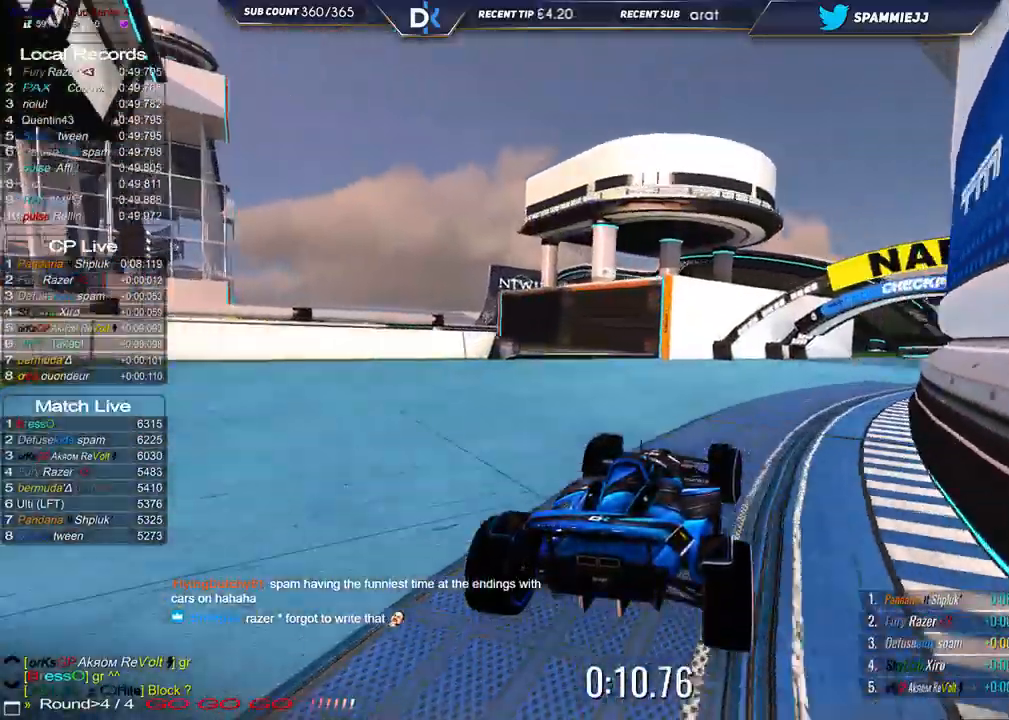
{"keys": ["right", "up"], "events": []}
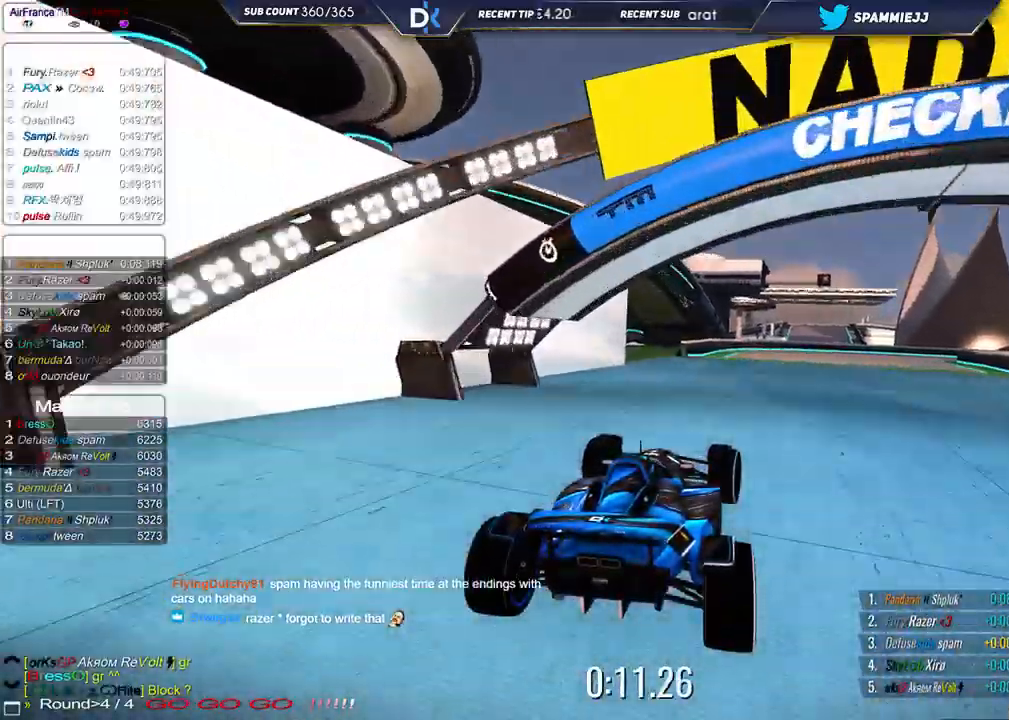
{"keys": ["right", "up"], "events": []}